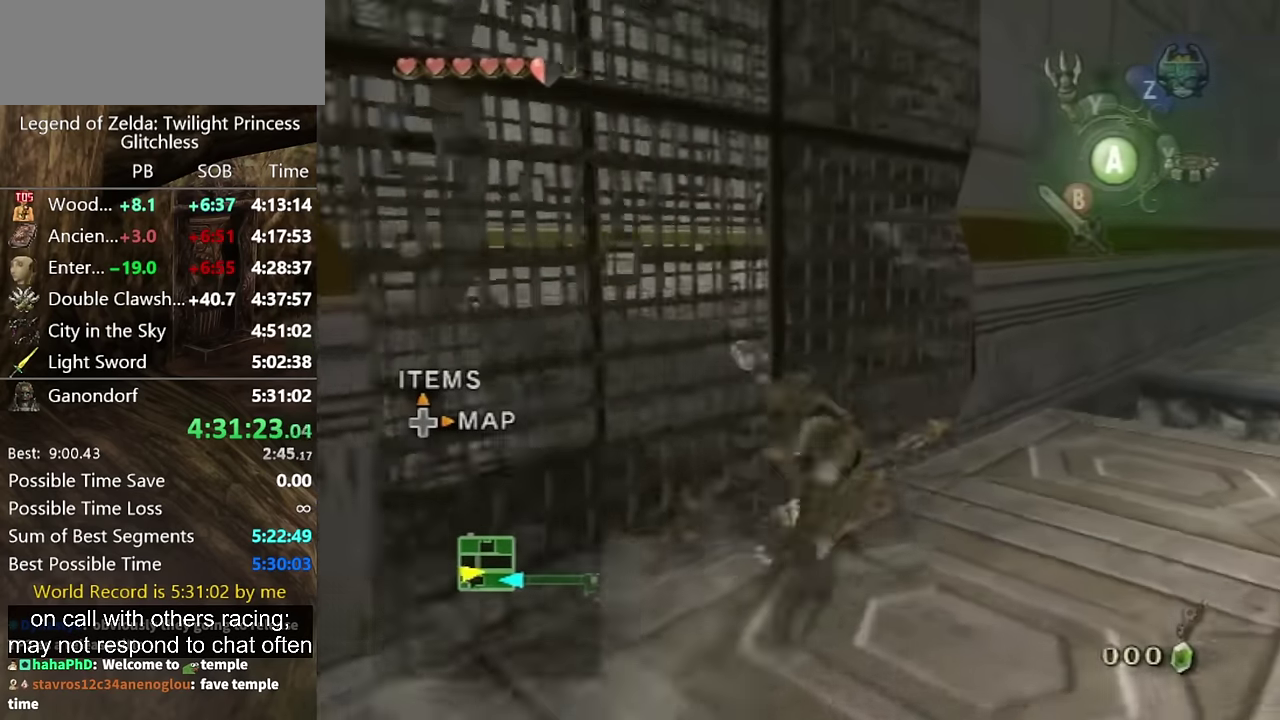
Gameplay with a controller (Nintendo layout); each line is a JSON object with the inputs held at the frame after it. "events" lists button and stick changes between this image and that frame as [ms after this image, input, new state], when the widget could be followed in between. Not read: L2 L3 R3.
{"buttons": [], "left_stick": "up-right", "right_stick": "center", "events": []}
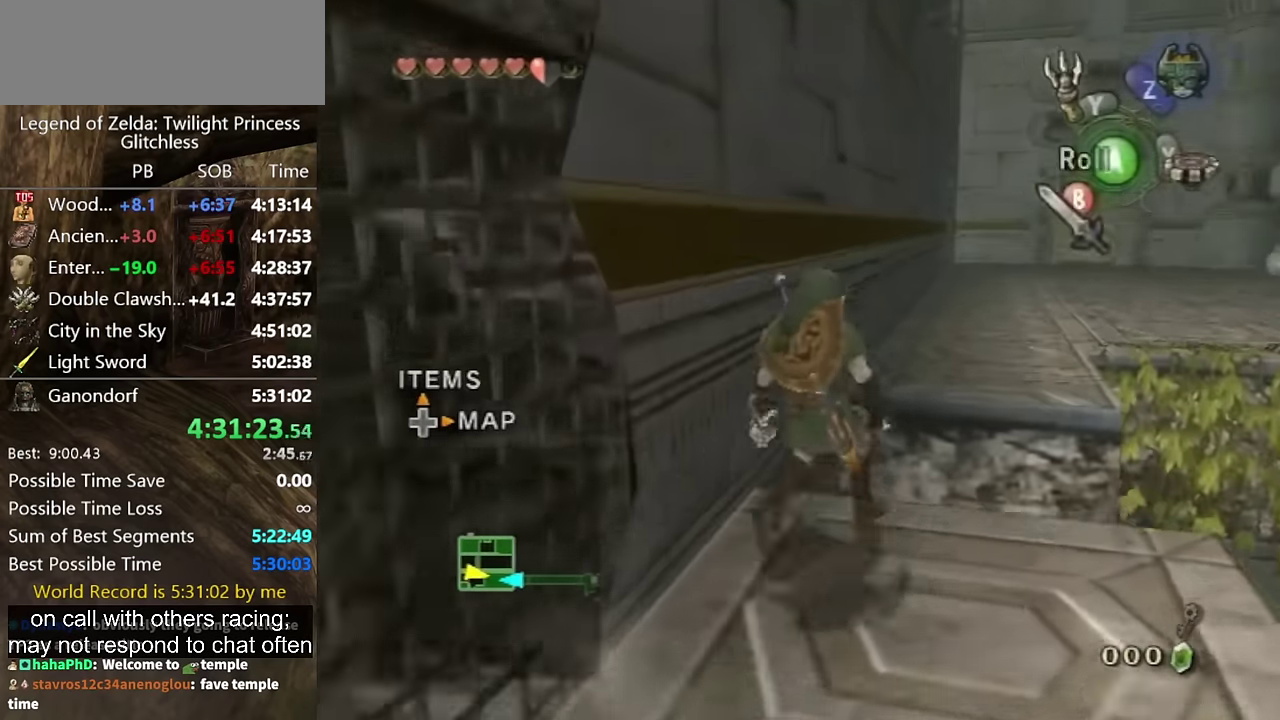
{"buttons": ["A"], "left_stick": "up", "right_stick": "center", "events": [[33, "A", "down"], [100, "A", "up"], [333, "left_stick", "up"], [466, "A", "down"]]}
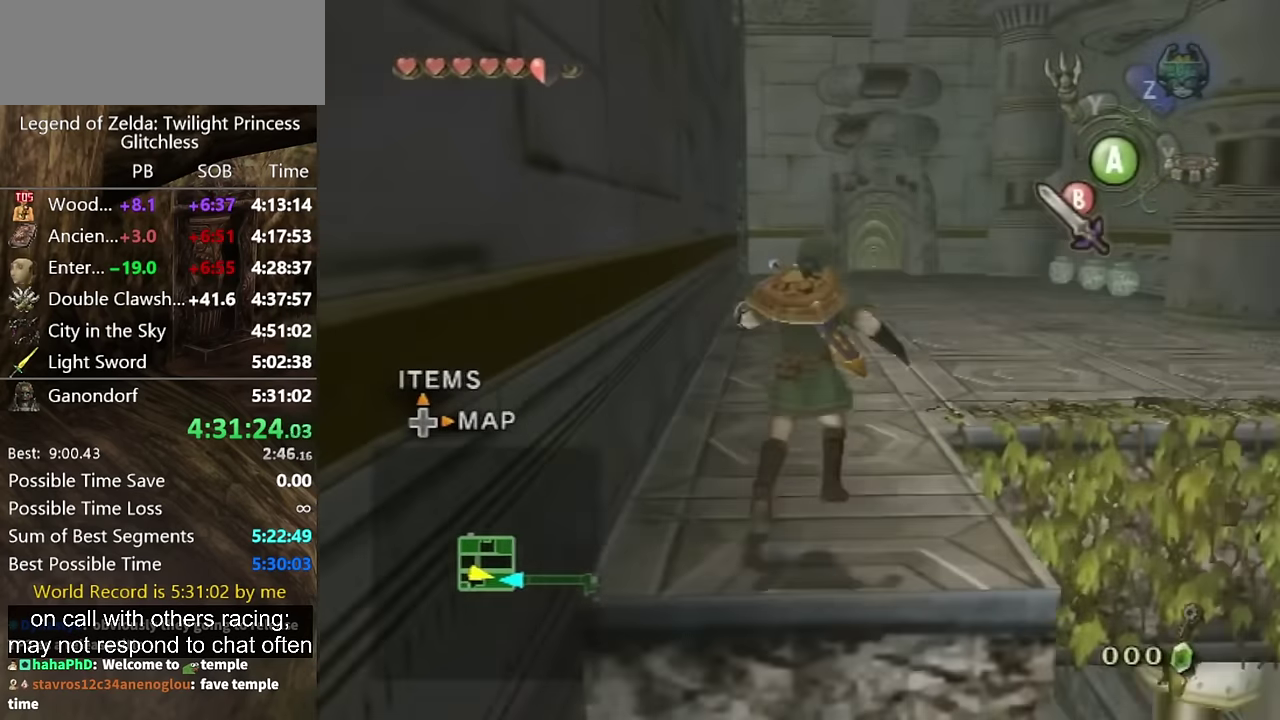
{"buttons": [], "left_stick": "up", "right_stick": "center", "events": [[166, "left_stick", "down-right"], [233, "A", "up"], [233, "left_stick", "down"], [333, "left_stick", "up"]]}
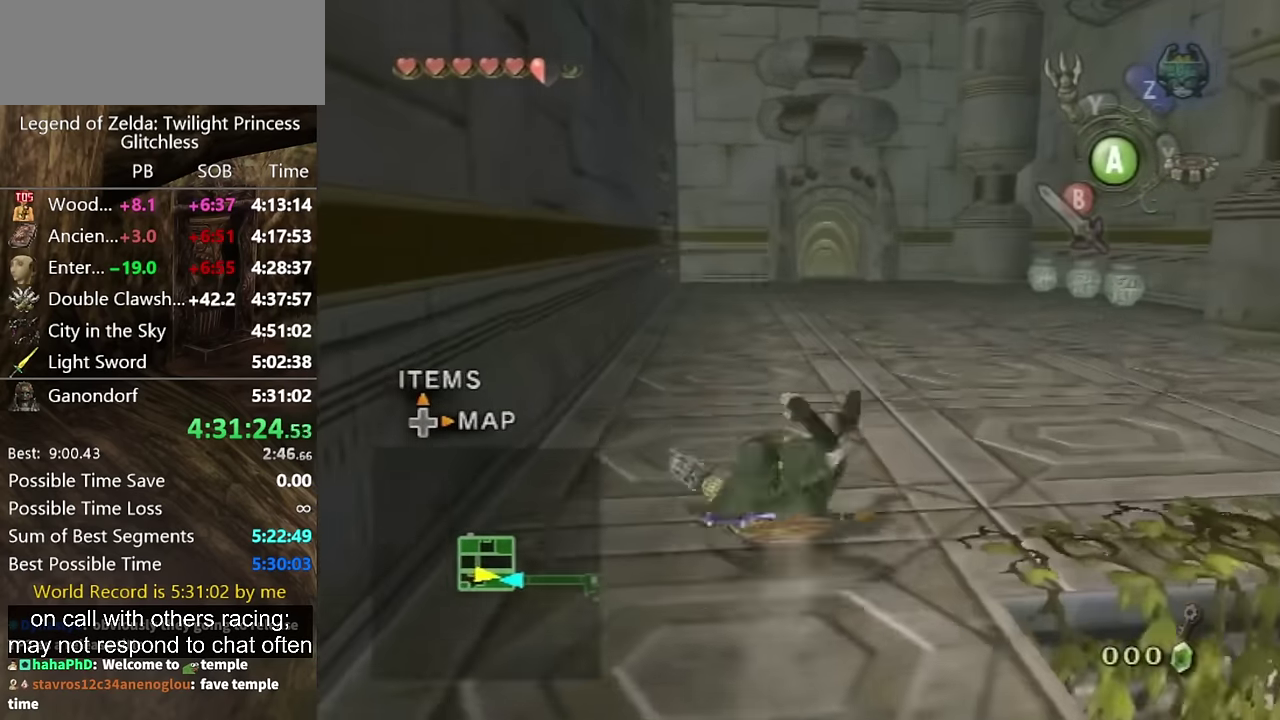
{"buttons": [], "left_stick": "up", "right_stick": "center", "events": []}
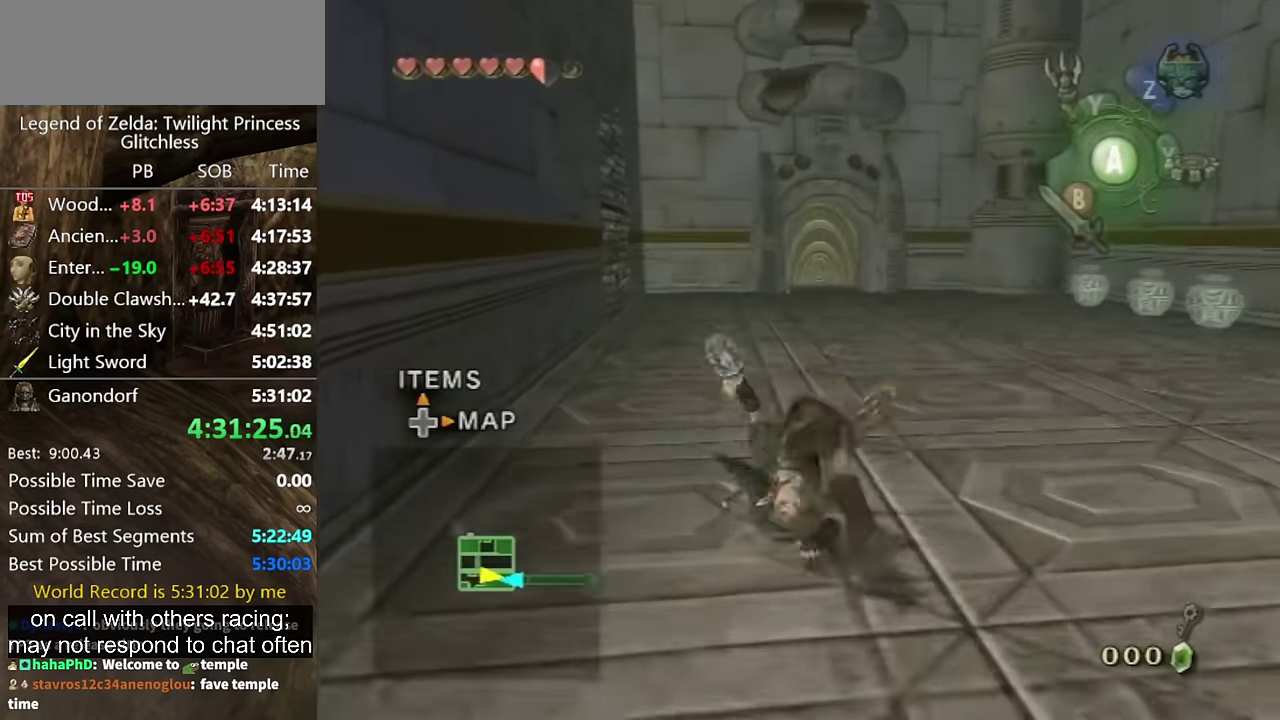
{"buttons": [], "left_stick": "up", "right_stick": "center", "events": [[66, "left_stick", "down"], [166, "left_stick", "up"], [366, "left_stick", "down"], [433, "left_stick", "up"]]}
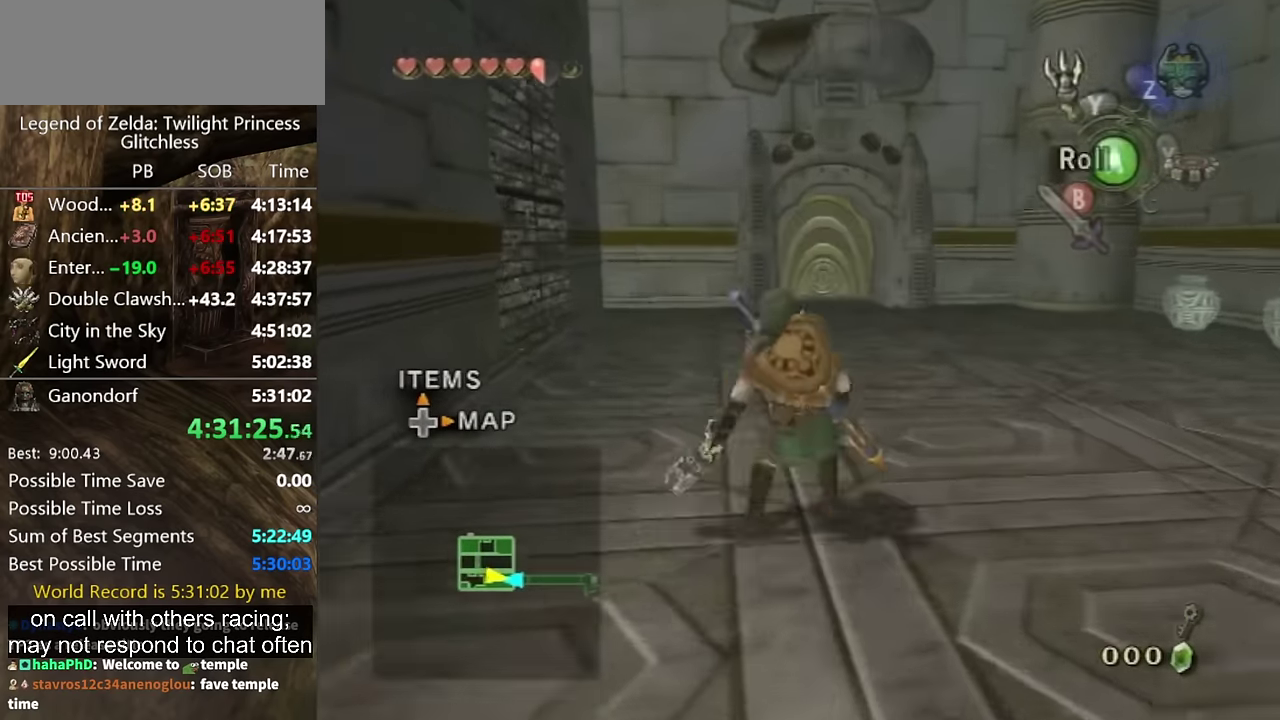
{"buttons": [], "left_stick": "up", "right_stick": "center", "events": [[33, "A", "down"], [100, "A", "up"], [166, "A", "down"], [200, "A", "up"]]}
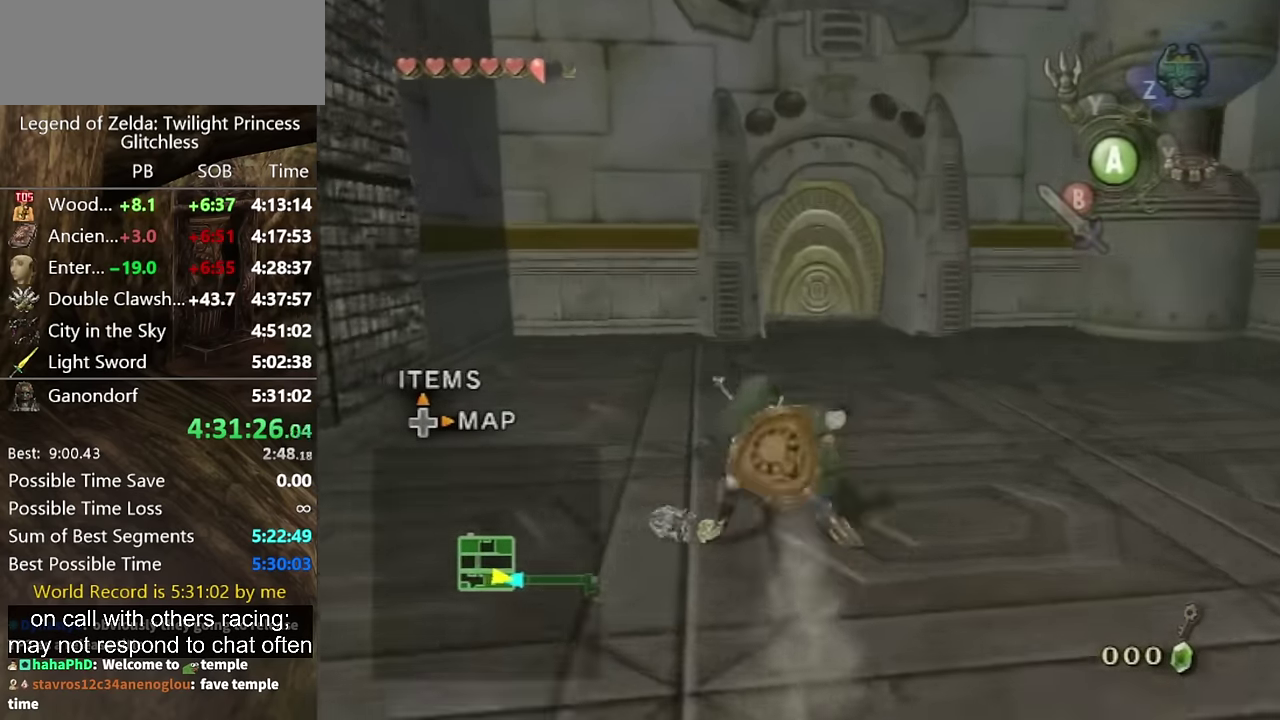
{"buttons": [], "left_stick": "up", "right_stick": "center", "events": [[200, "A", "down"], [233, "A", "up"], [300, "A", "down"], [366, "A", "up"]]}
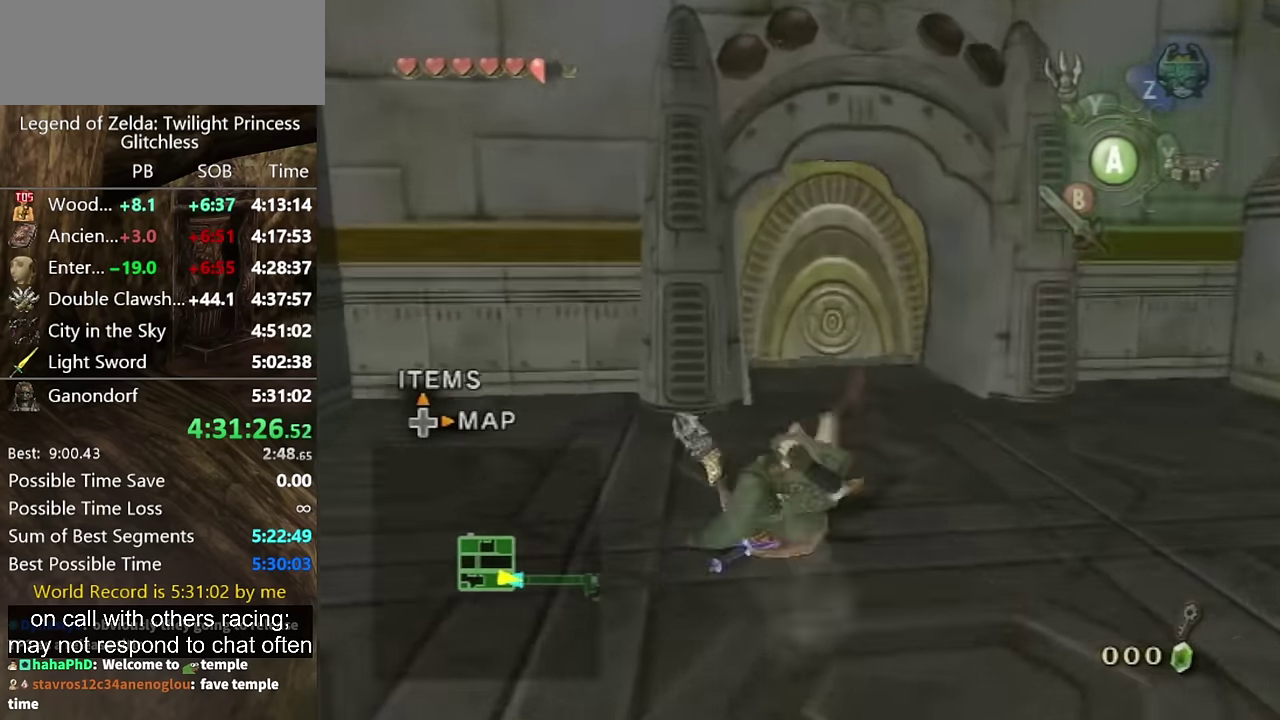
{"buttons": [], "left_stick": "up", "right_stick": "center", "events": []}
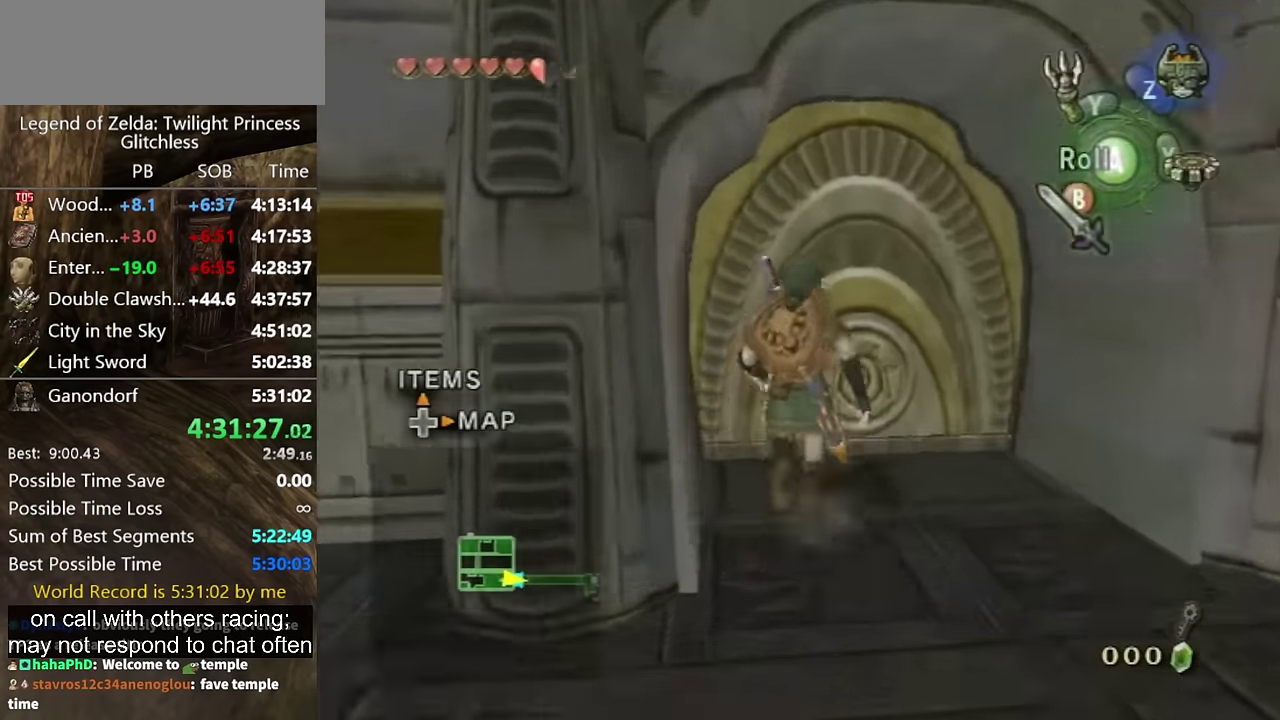
{"buttons": ["A"], "left_stick": "center", "right_stick": "center", "events": [[200, "left_stick", "center"], [233, "A", "down"], [300, "A", "up"], [366, "A", "down"]]}
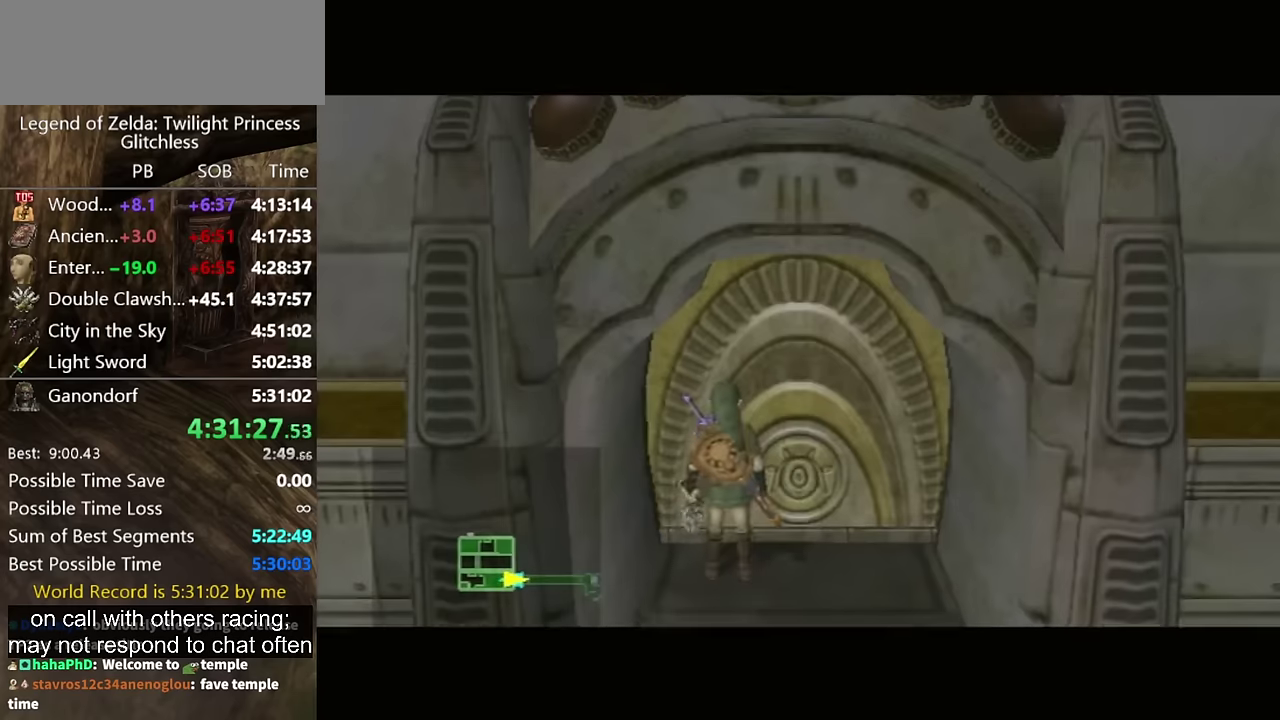
{"buttons": [], "left_stick": "center", "right_stick": "center", "events": [[33, "A", "up"]]}
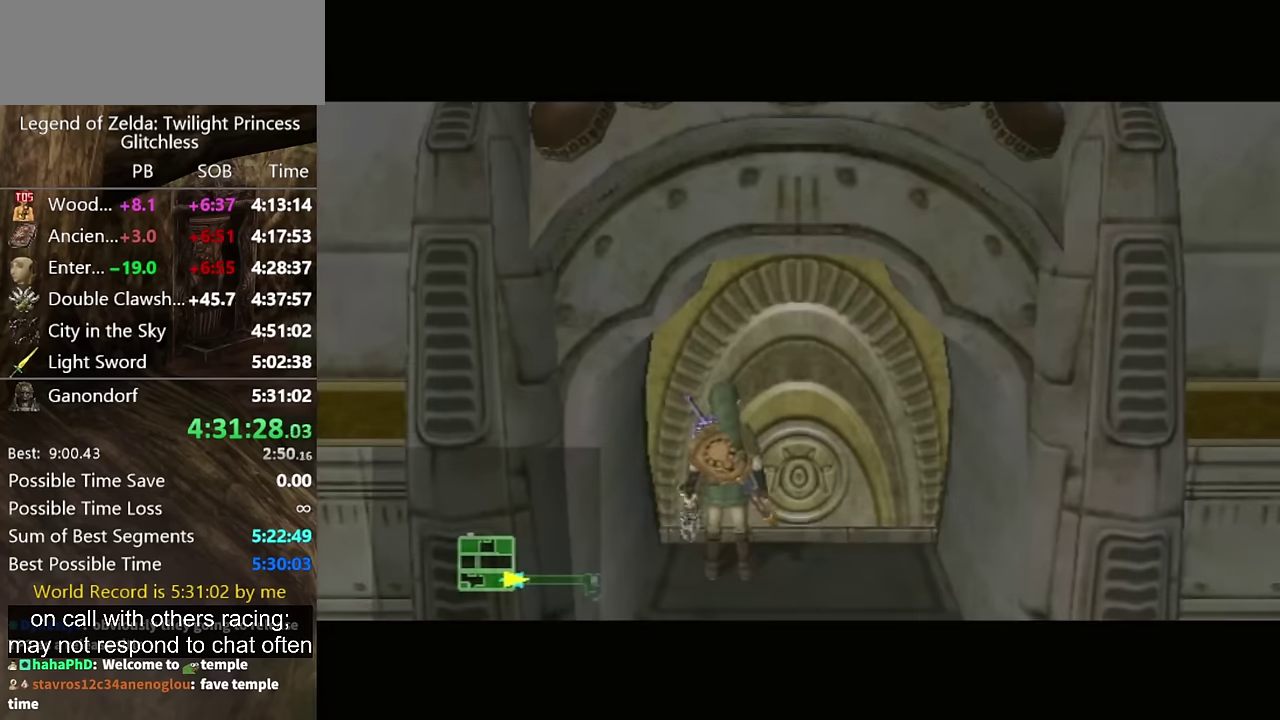
{"buttons": [], "left_stick": "center", "right_stick": "center", "events": []}
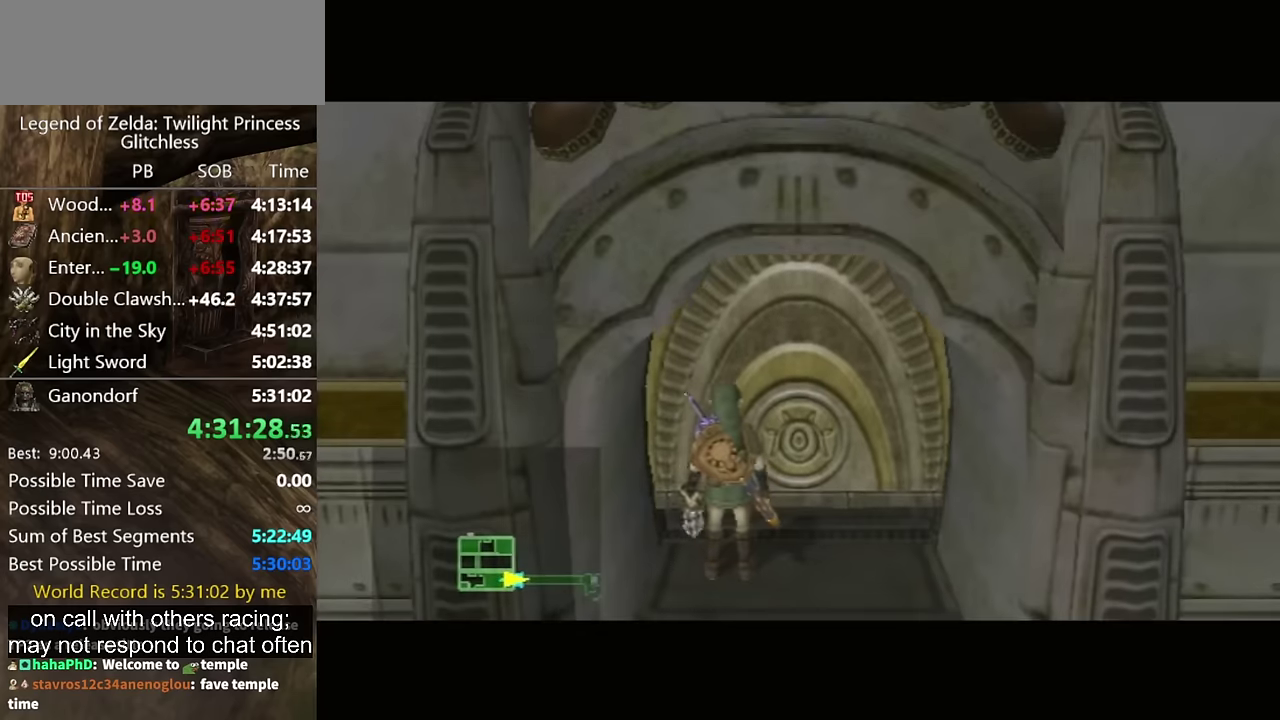
{"buttons": [], "left_stick": "center", "right_stick": "center", "events": []}
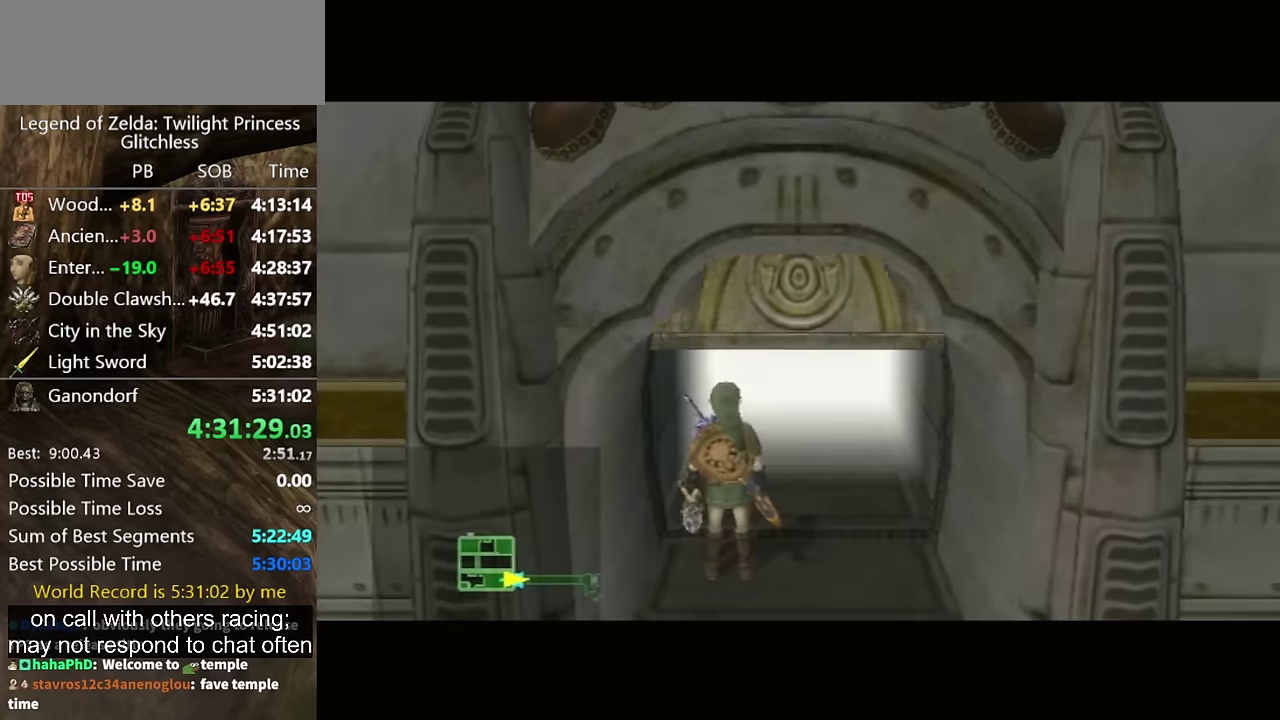
{"buttons": [], "left_stick": "center", "right_stick": "center", "events": []}
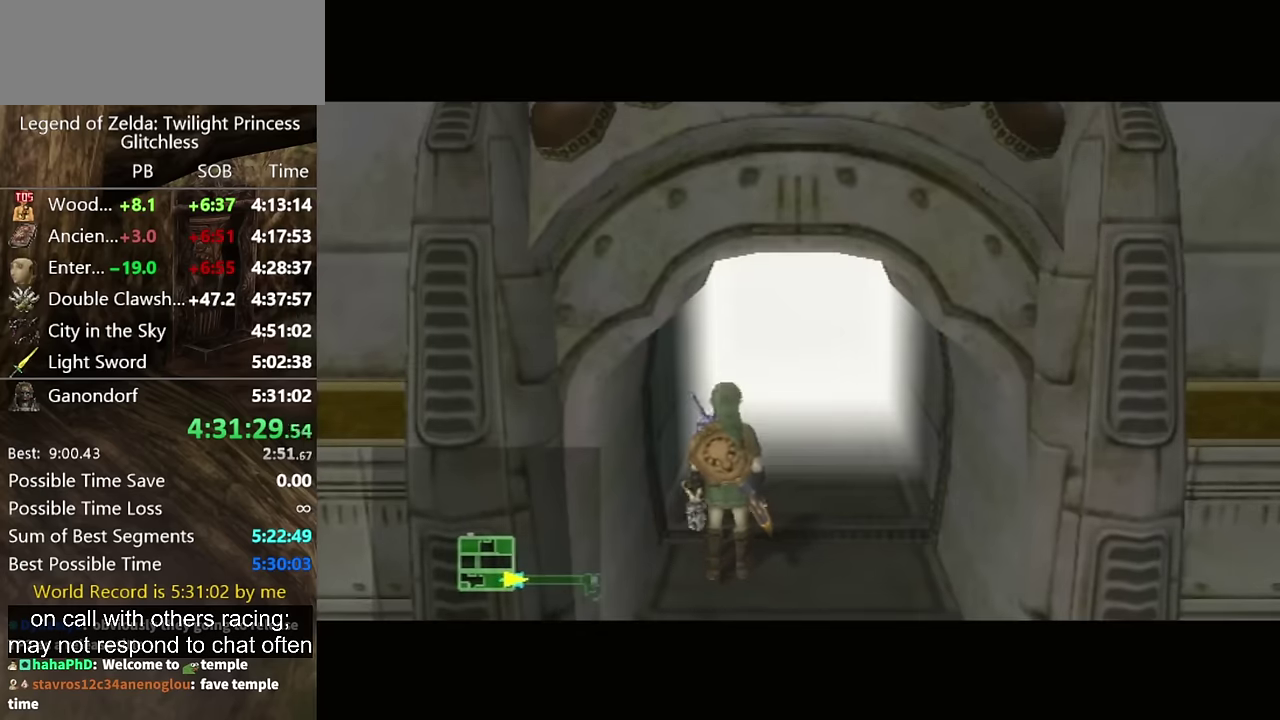
{"buttons": [], "left_stick": "center", "right_stick": "center", "events": []}
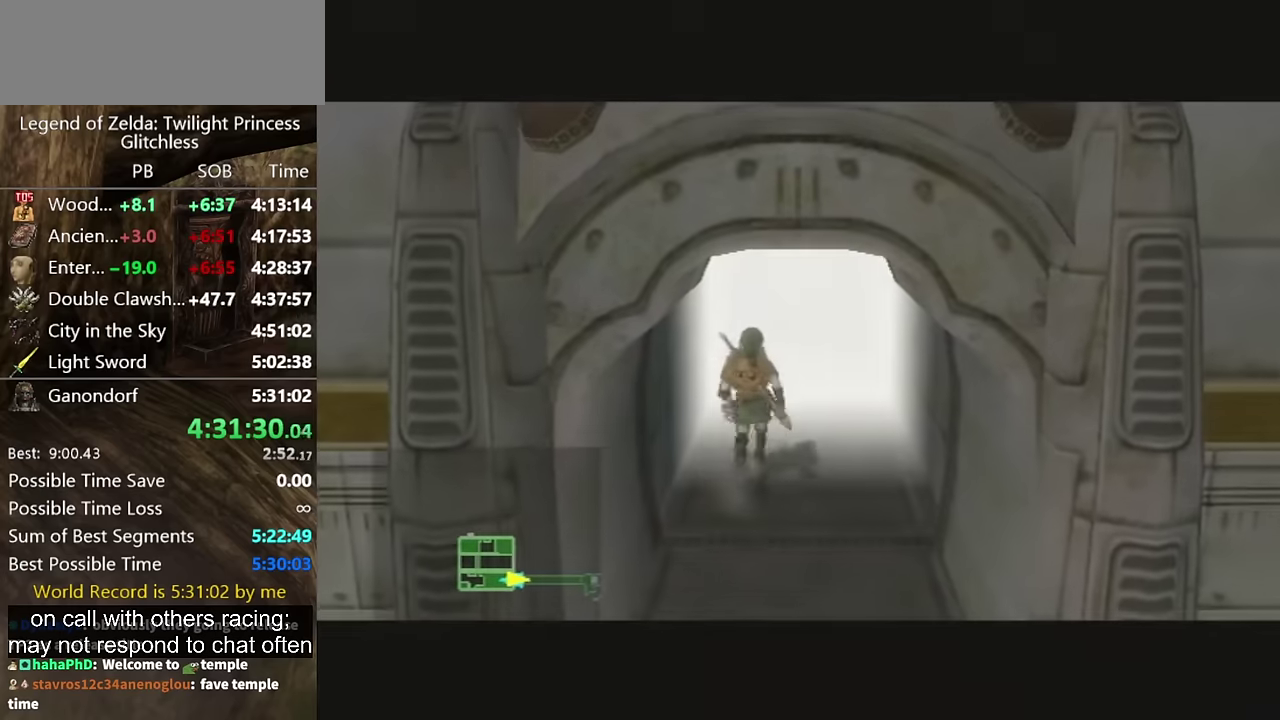
{"buttons": [], "left_stick": "center", "right_stick": "center", "events": []}
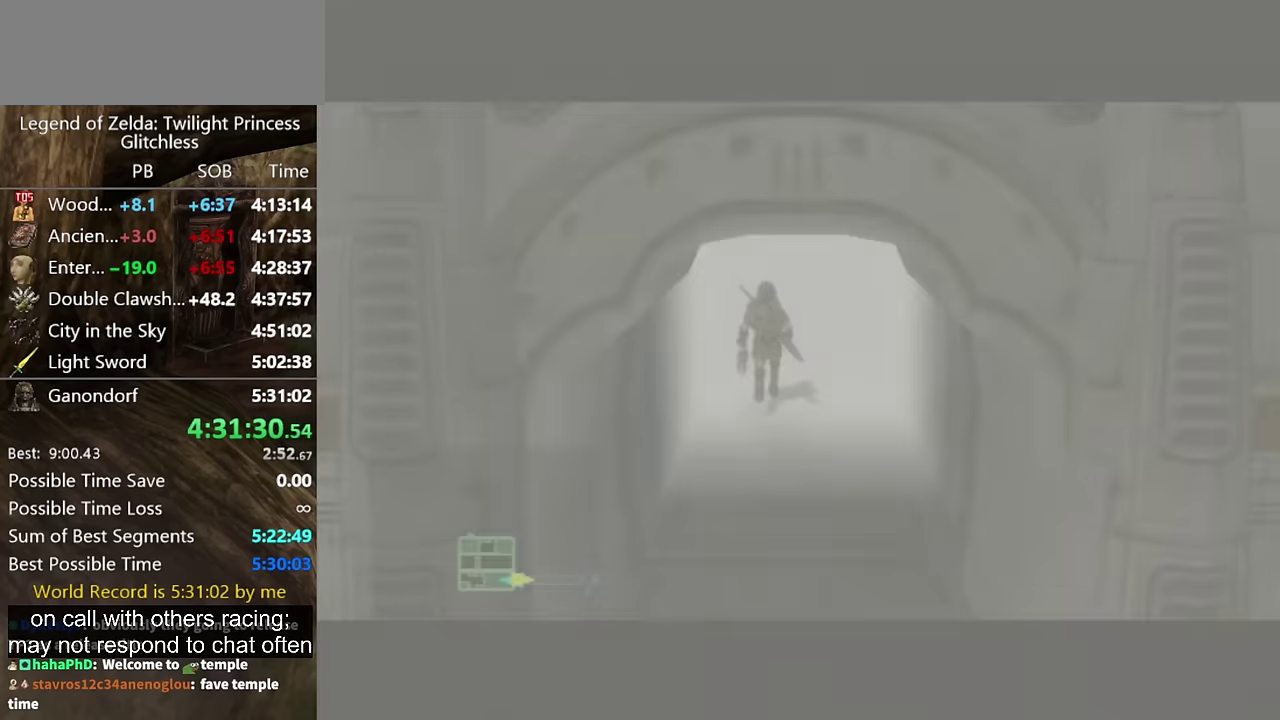
{"buttons": [], "left_stick": "center", "right_stick": "center", "events": []}
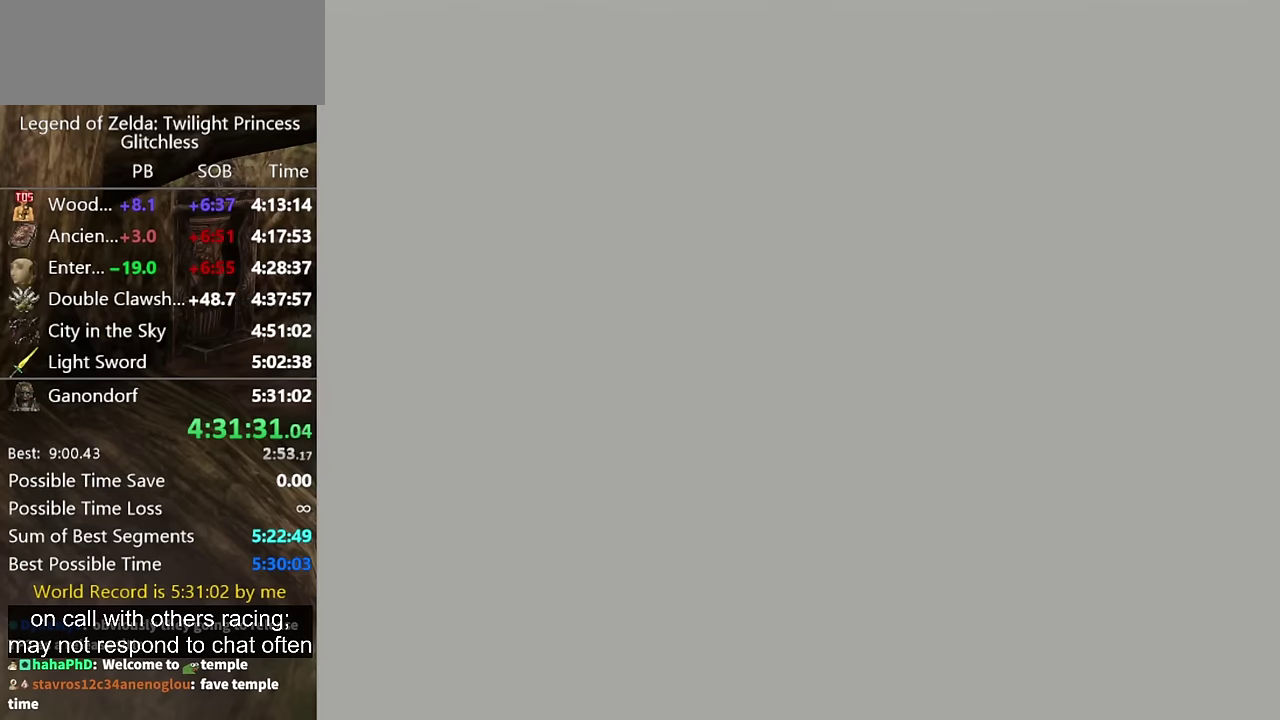
{"buttons": [], "left_stick": "center", "right_stick": "center", "events": []}
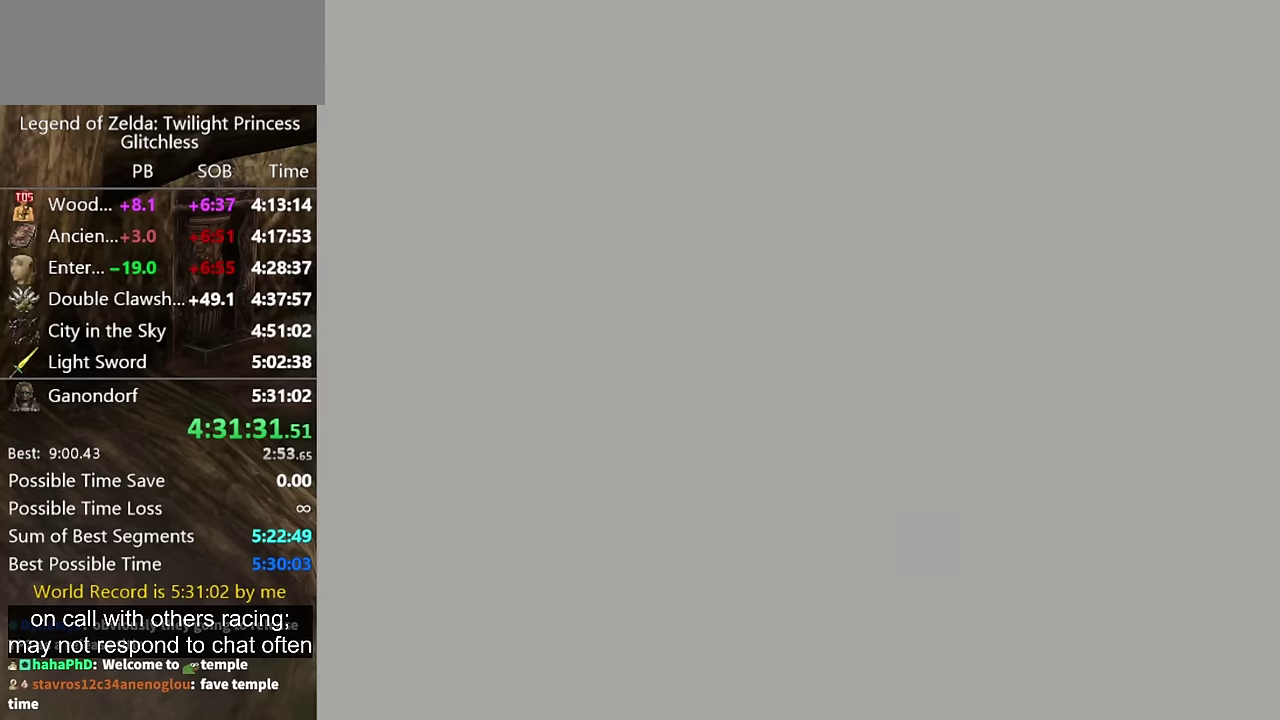
{"buttons": [], "left_stick": "center", "right_stick": "center", "events": []}